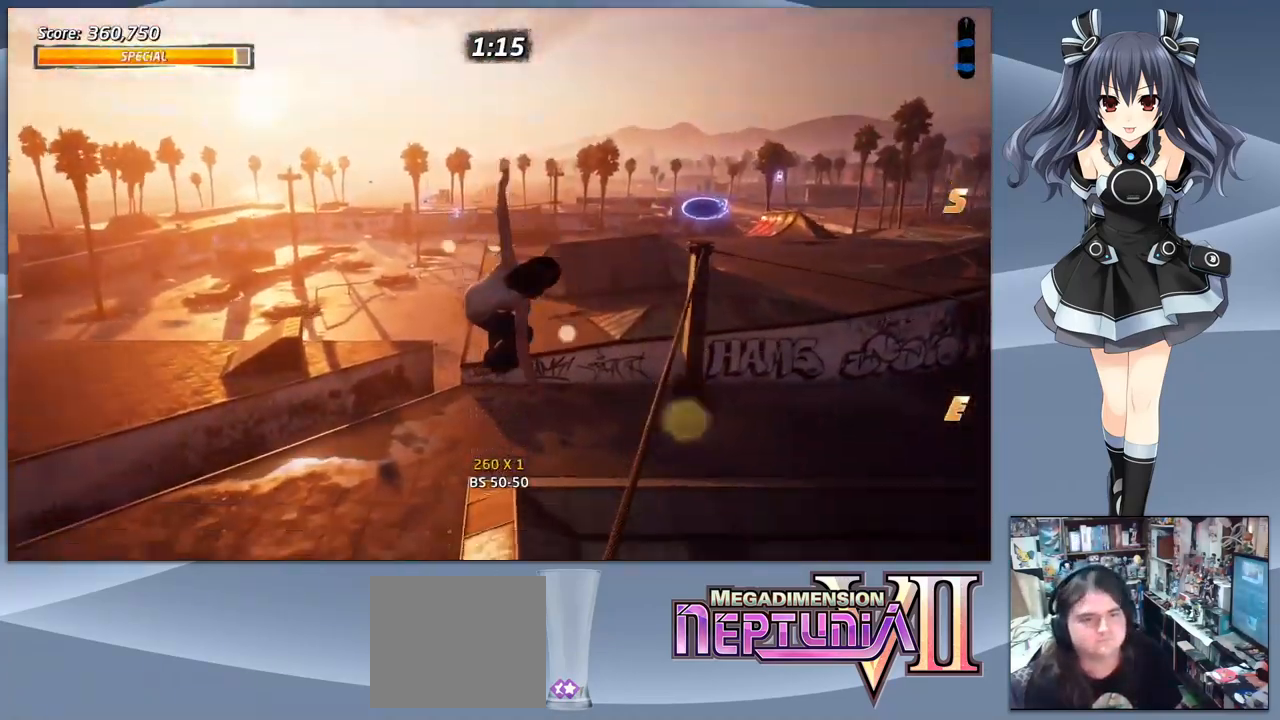
Gameplay with a controller (PlayStation layout); each line is a JSON object with the inputs held at the frame after it. "events" lists button and stick changes between this image and that frame as [ms after this image, input, new state], when the widget could be followed in between. Not read: left_stick.
{"buttons": ["DPAD_DOWN"], "right_stick": "center", "events": [[33, "DPAD_DOWN", "up"], [333, "TRIANGLE", "up"], [466, "DPAD_DOWN", "down"]]}
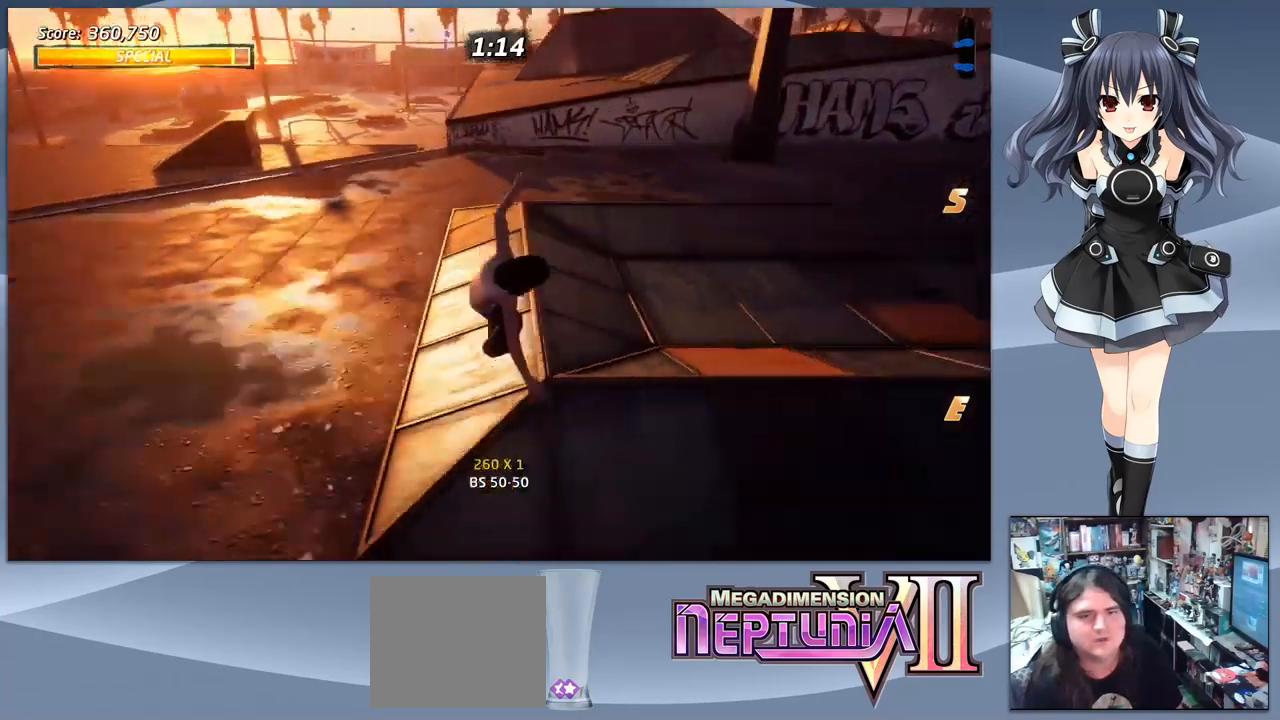
{"buttons": ["CROSS", "DPAD_DOWN", "DPAD_RIGHT"], "right_stick": "center", "events": [[33, "CROSS", "down"], [433, "DPAD_RIGHT", "down"]]}
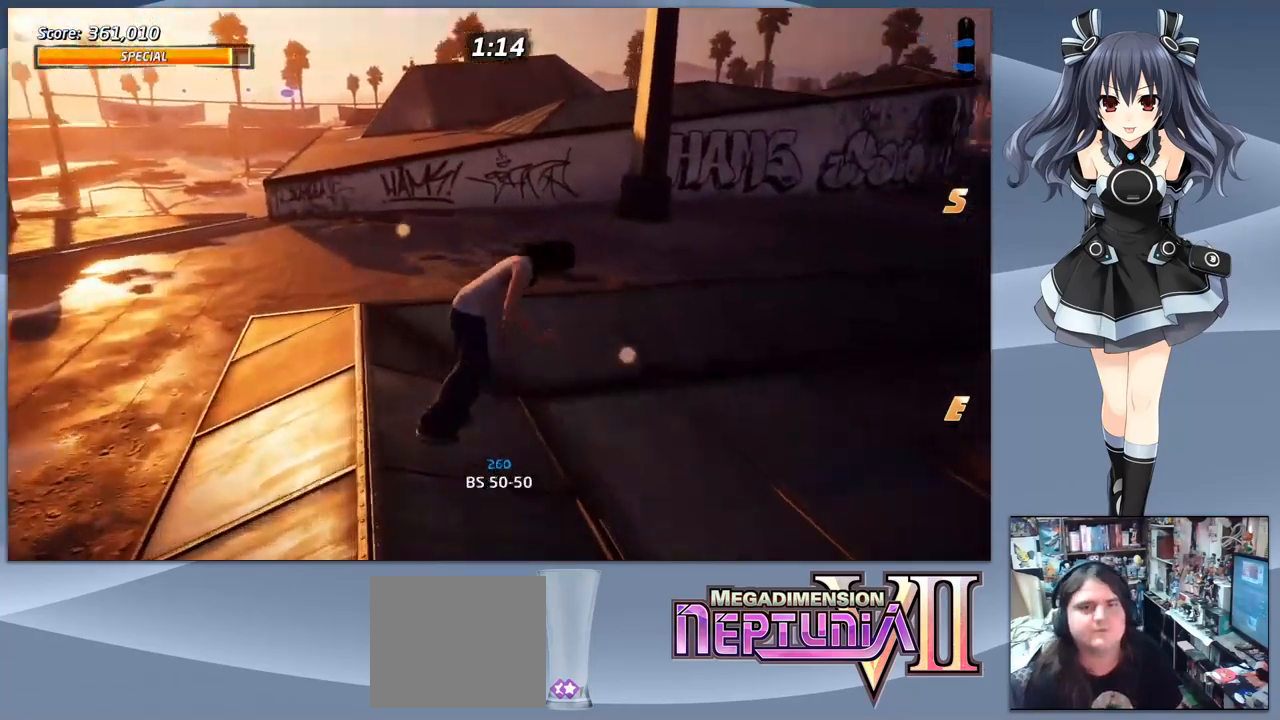
{"buttons": ["CROSS"], "right_stick": "center", "events": [[500, "DPAD_DOWN", "up"], [500, "DPAD_RIGHT", "up"]]}
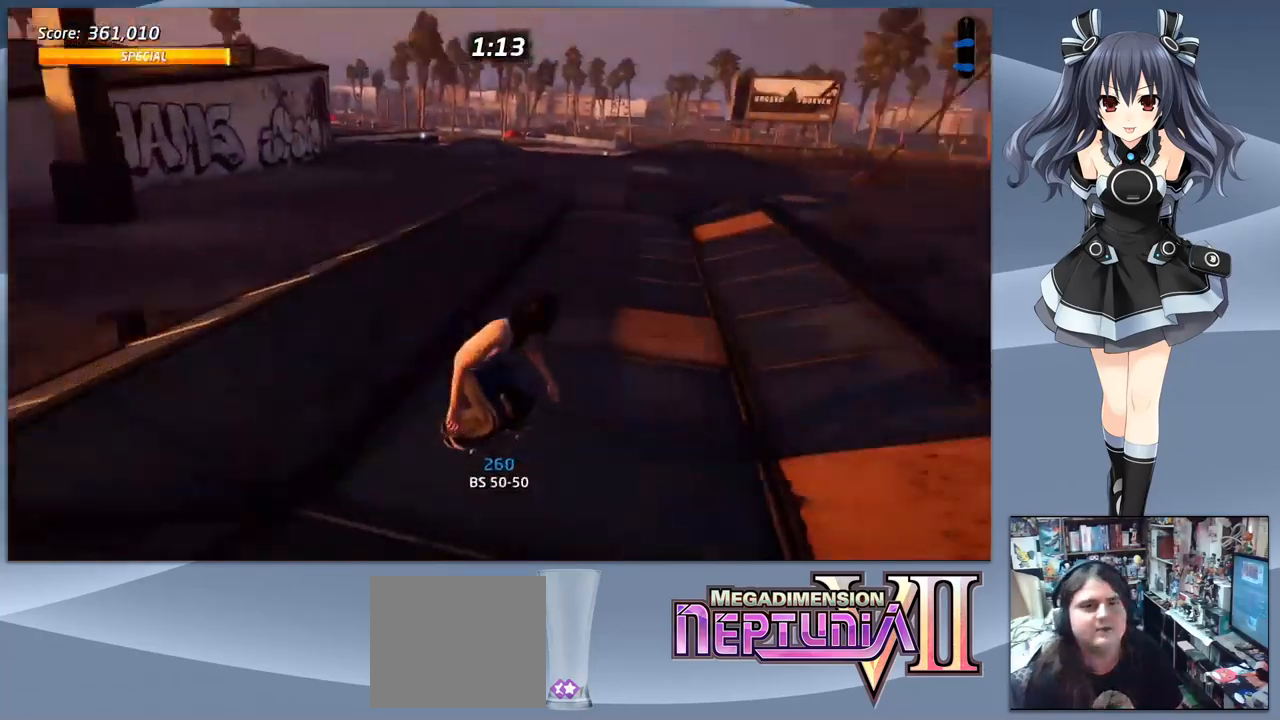
{"buttons": ["CROSS"], "right_stick": "center", "events": [[233, "DPAD_RIGHT", "down"], [433, "DPAD_RIGHT", "up"]]}
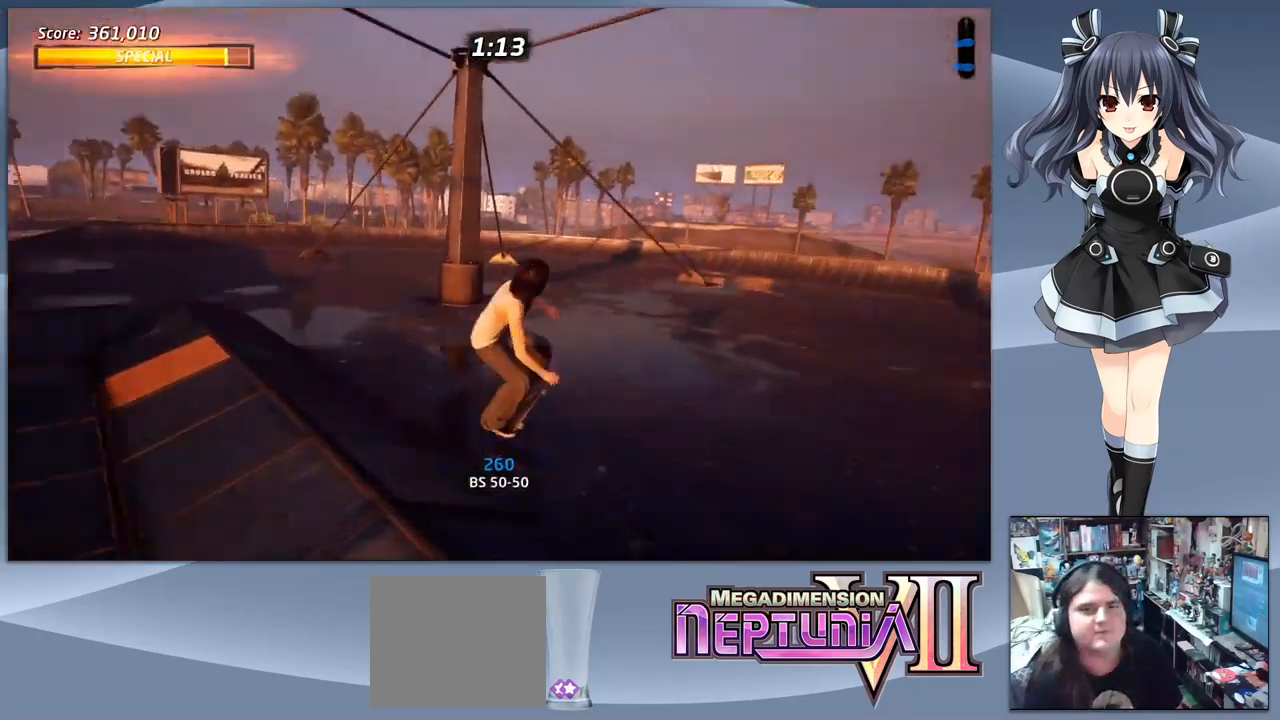
{"buttons": ["CROSS", "DPAD_RIGHT"], "right_stick": "center", "events": [[366, "DPAD_RIGHT", "down"]]}
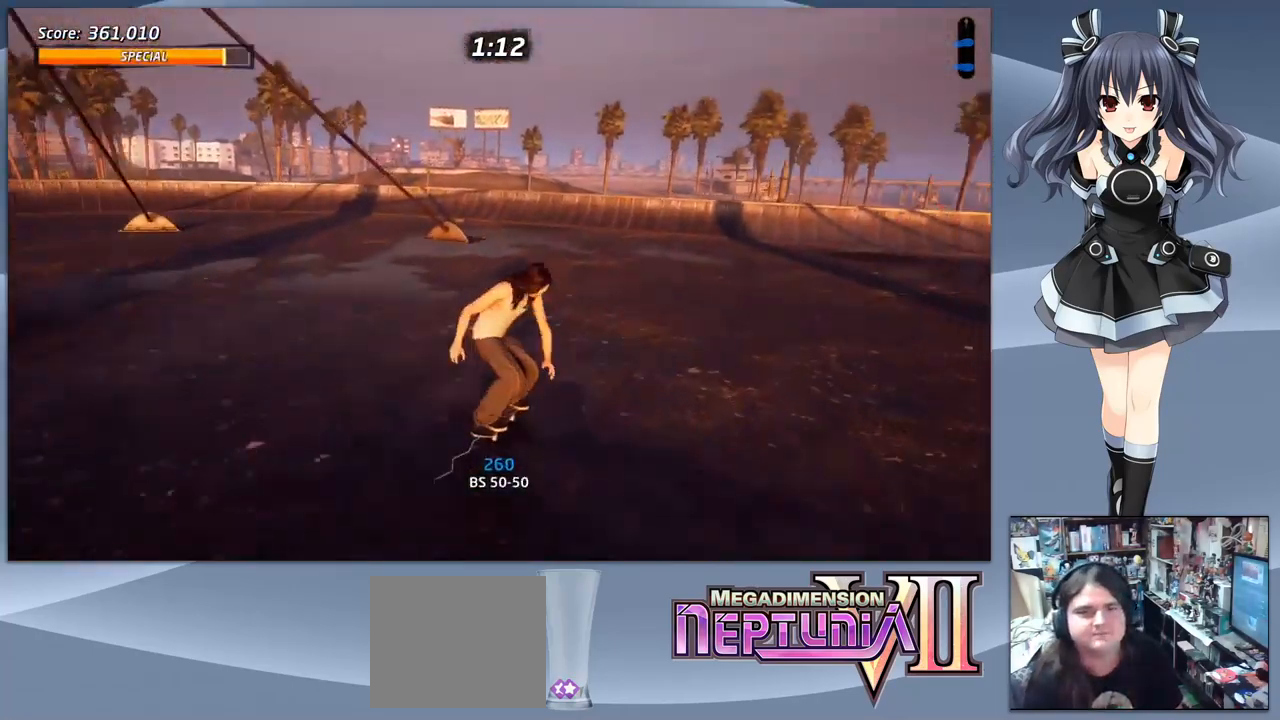
{"buttons": ["CROSS", "DPAD_LEFT"], "right_stick": "center", "events": [[100, "DPAD_RIGHT", "up"], [466, "DPAD_LEFT", "down"]]}
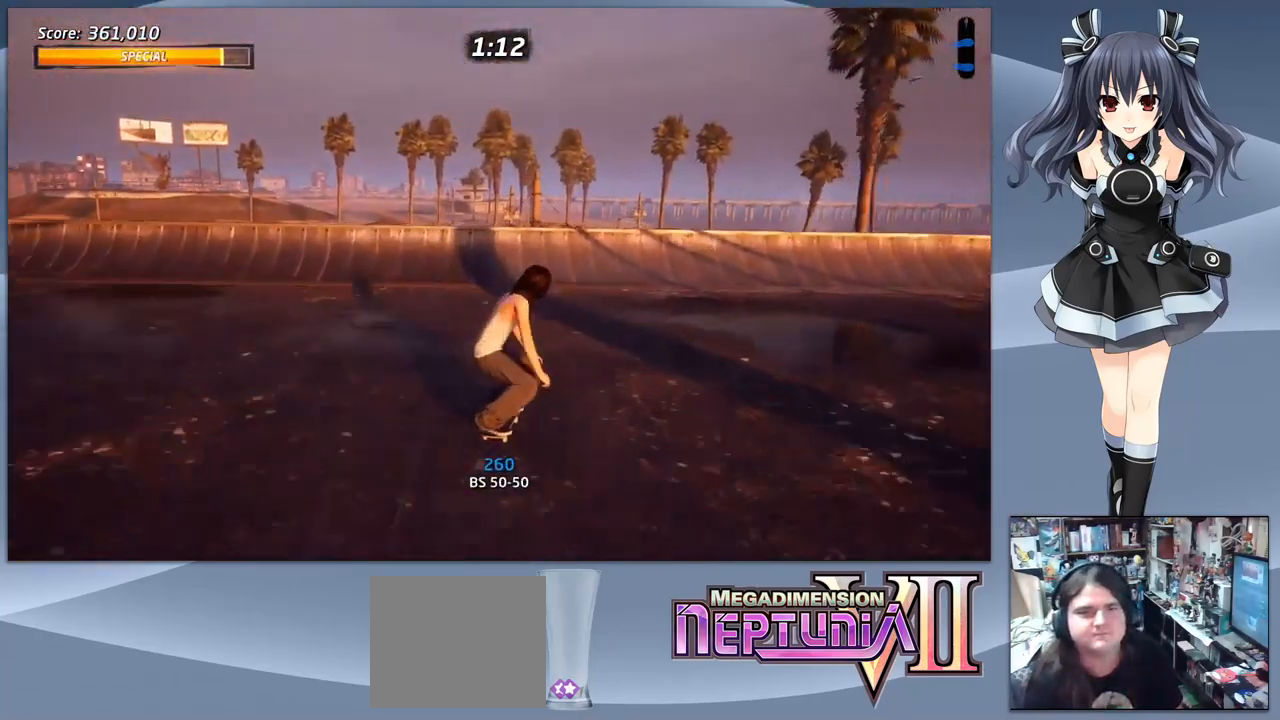
{"buttons": ["CROSS"], "right_stick": "center", "events": [[66, "DPAD_LEFT", "up"]]}
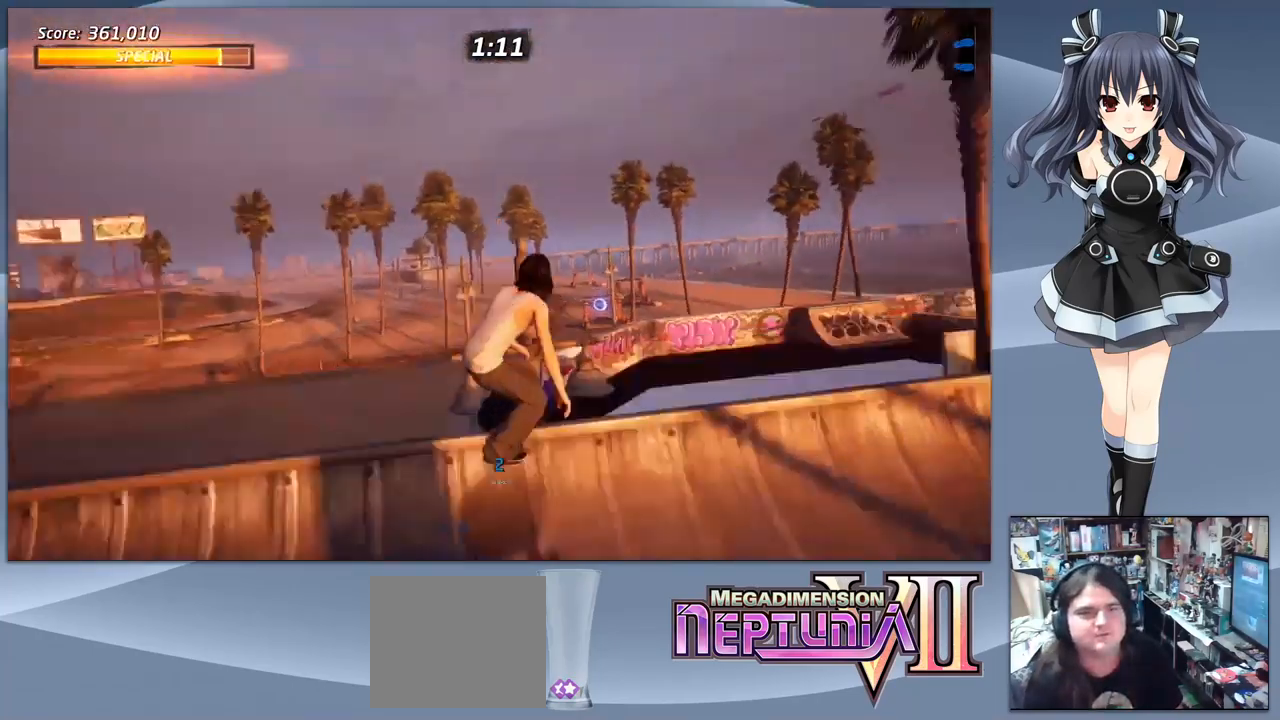
{"buttons": [], "right_stick": "center", "events": [[33, "CROSS", "up"], [33, "DPAD_DOWN", "down"], [66, "CIRCLE", "down"], [166, "DPAD_DOWN", "up"], [200, "CIRCLE", "up"]]}
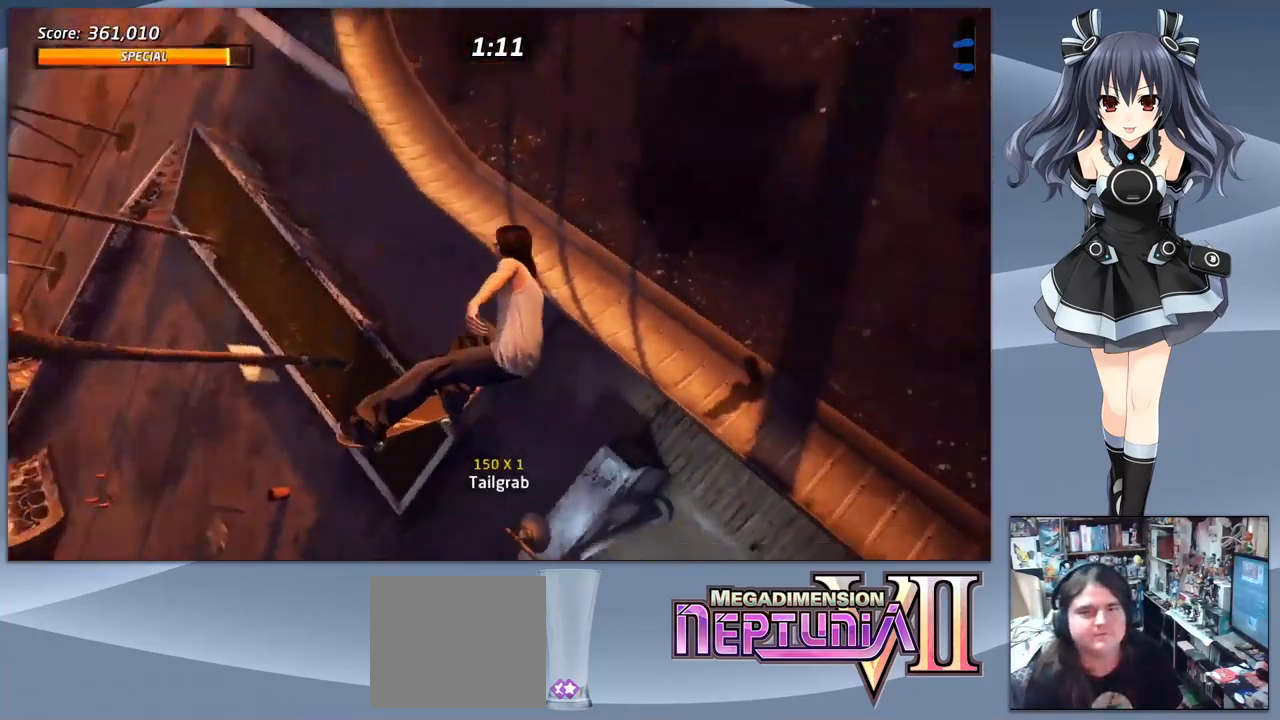
{"buttons": [], "right_stick": "center", "events": []}
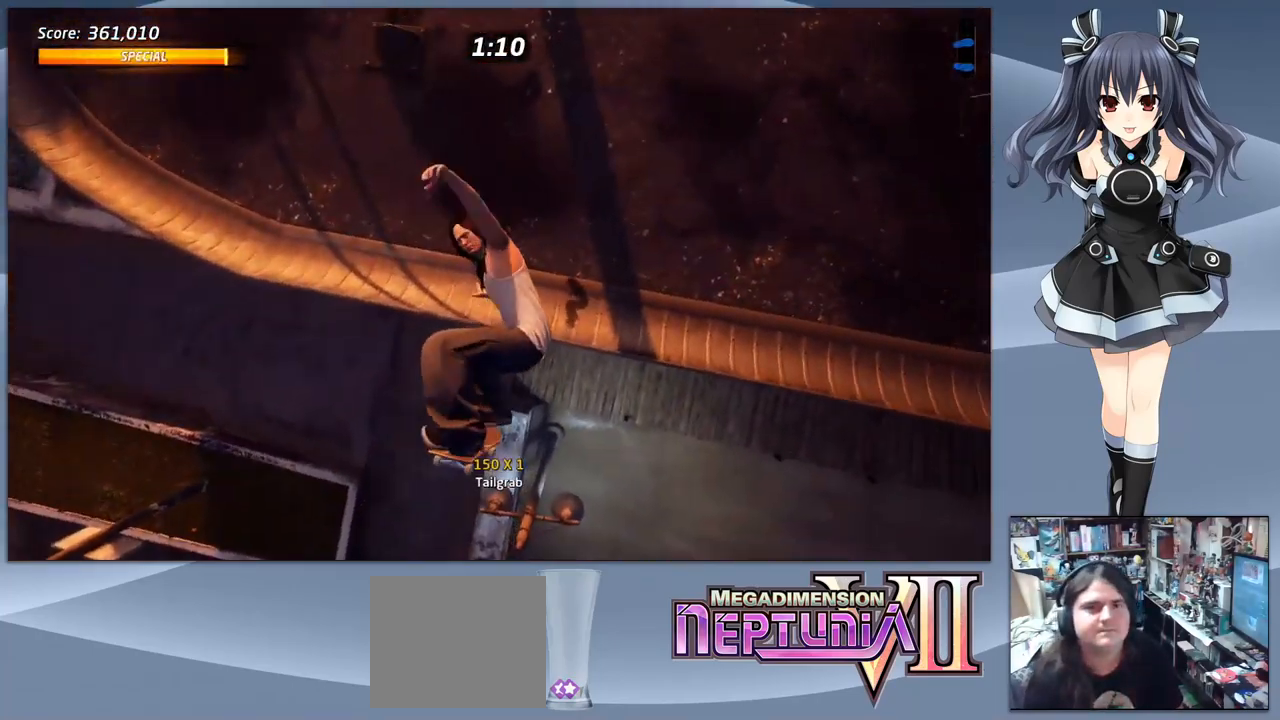
{"buttons": [], "right_stick": "center", "events": []}
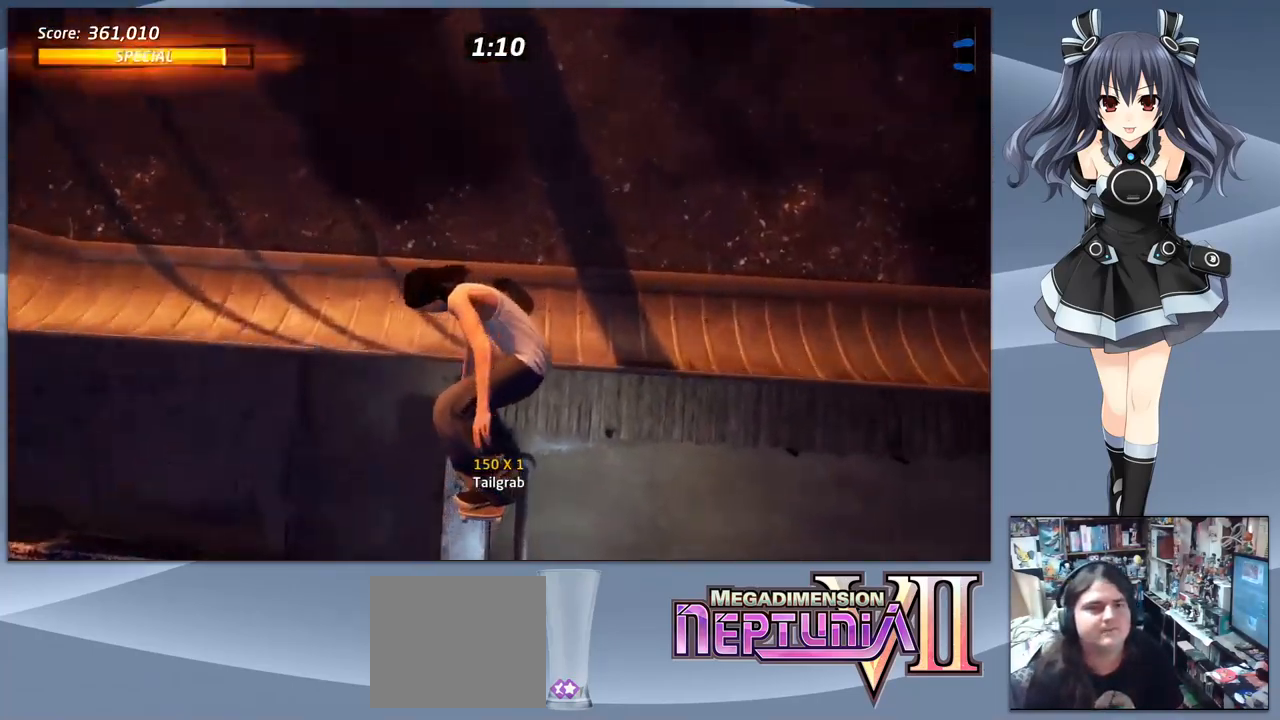
{"buttons": ["CROSS"], "right_stick": "center", "events": [[233, "CROSS", "down"]]}
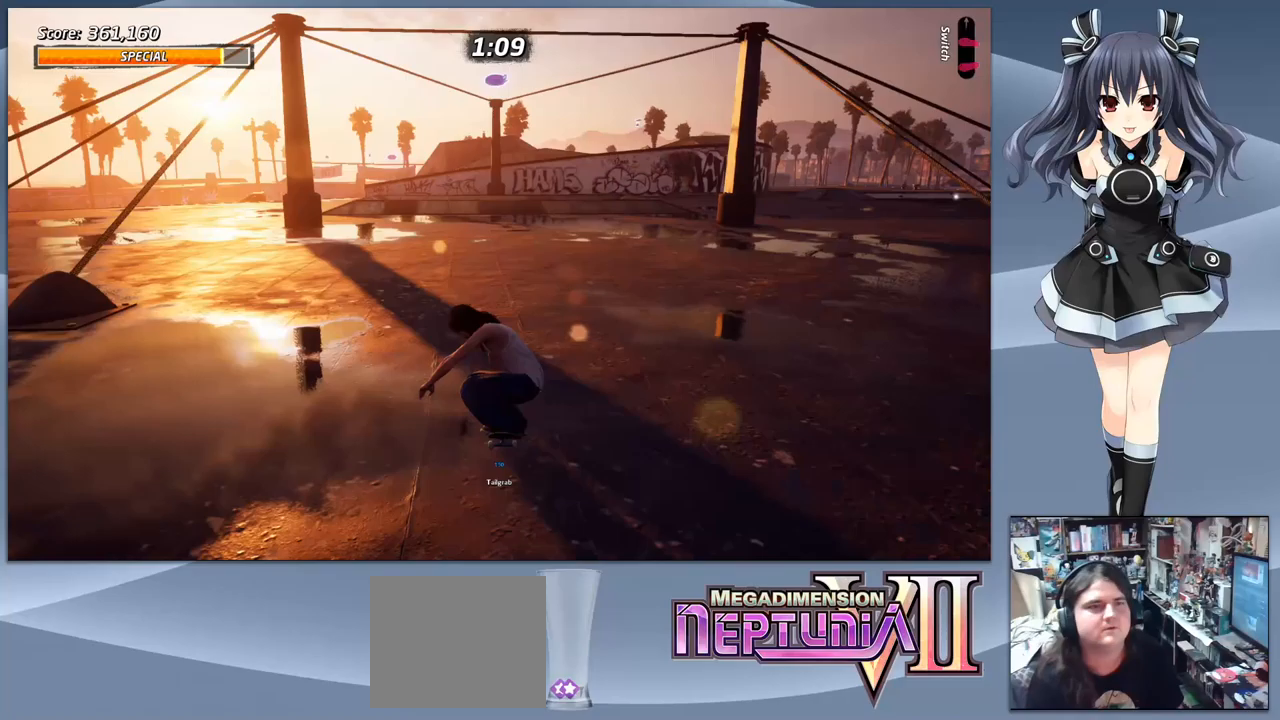
{"buttons": ["CROSS", "DPAD_DOWN"], "right_stick": "center", "events": [[67, "DPAD_LEFT", "down"], [333, "DPAD_DOWN", "down"], [400, "DPAD_LEFT", "up"]]}
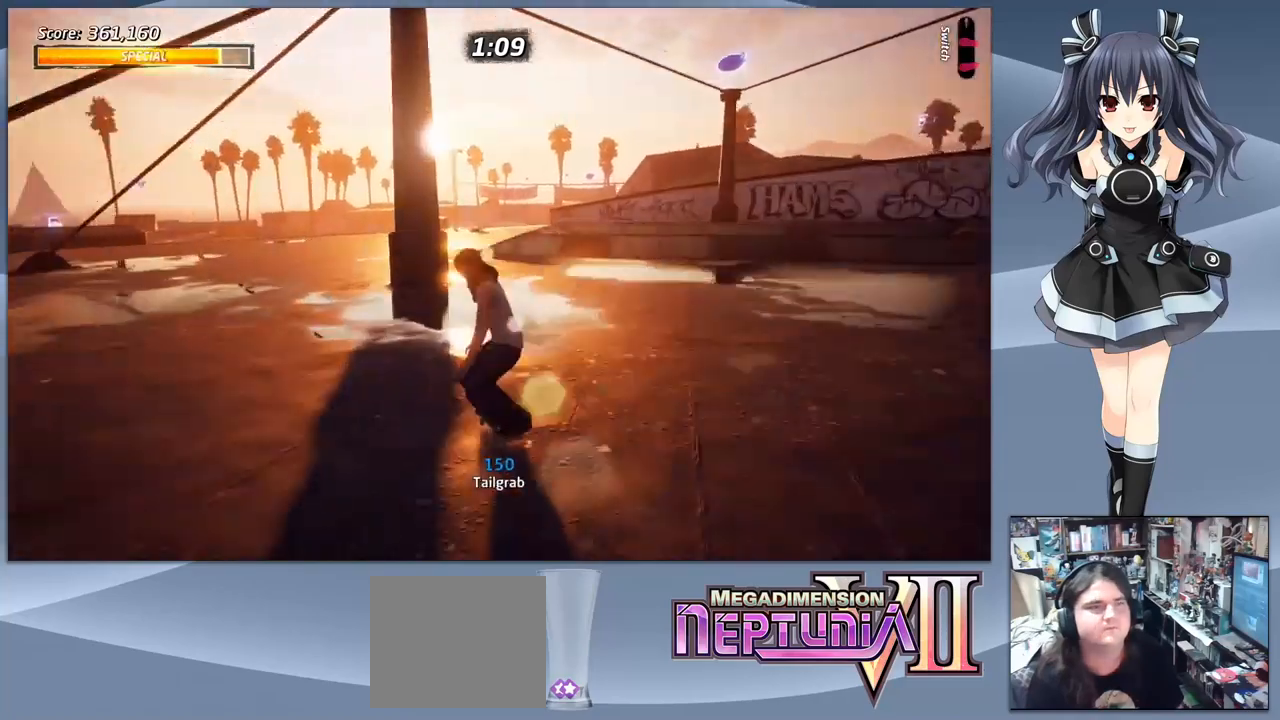
{"buttons": ["CROSS", "DPAD_DOWN", "DPAD_LEFT"], "right_stick": "center", "events": [[133, "DPAD_LEFT", "down"]]}
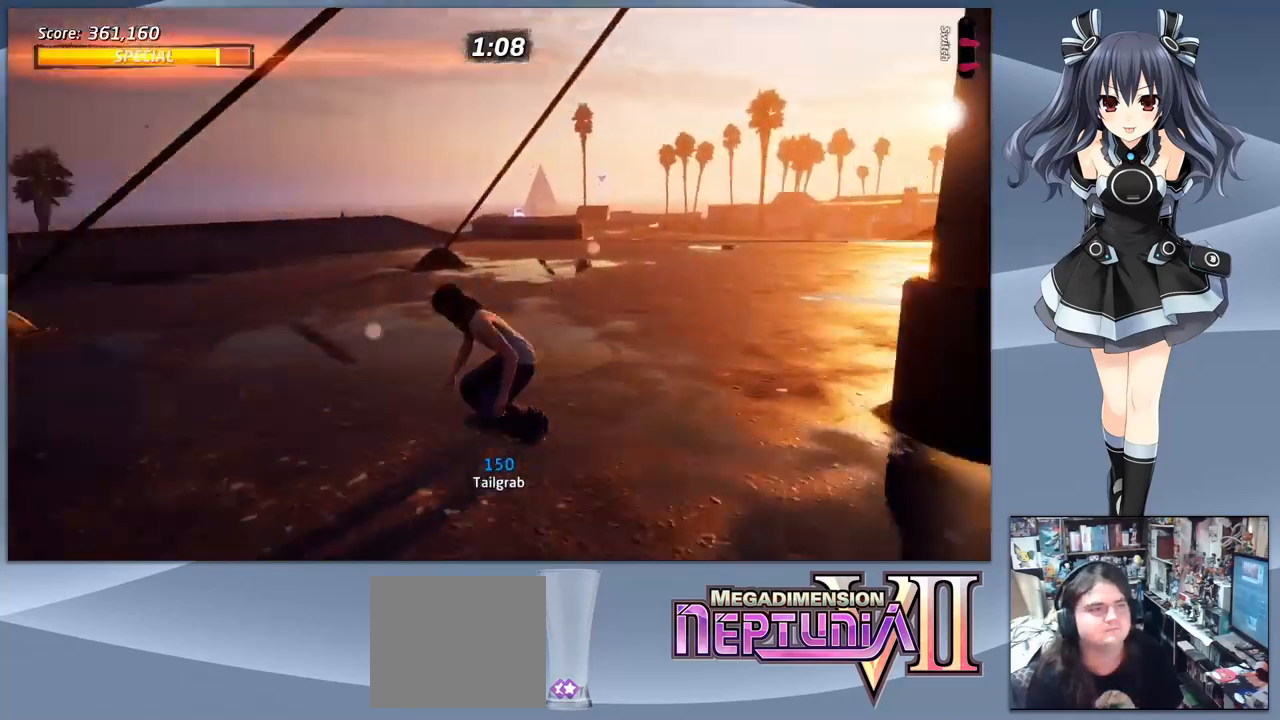
{"buttons": ["CROSS", "DPAD_DOWN"], "right_stick": "center", "events": [[233, "DPAD_DOWN", "up"], [233, "DPAD_LEFT", "up"], [467, "DPAD_DOWN", "down"]]}
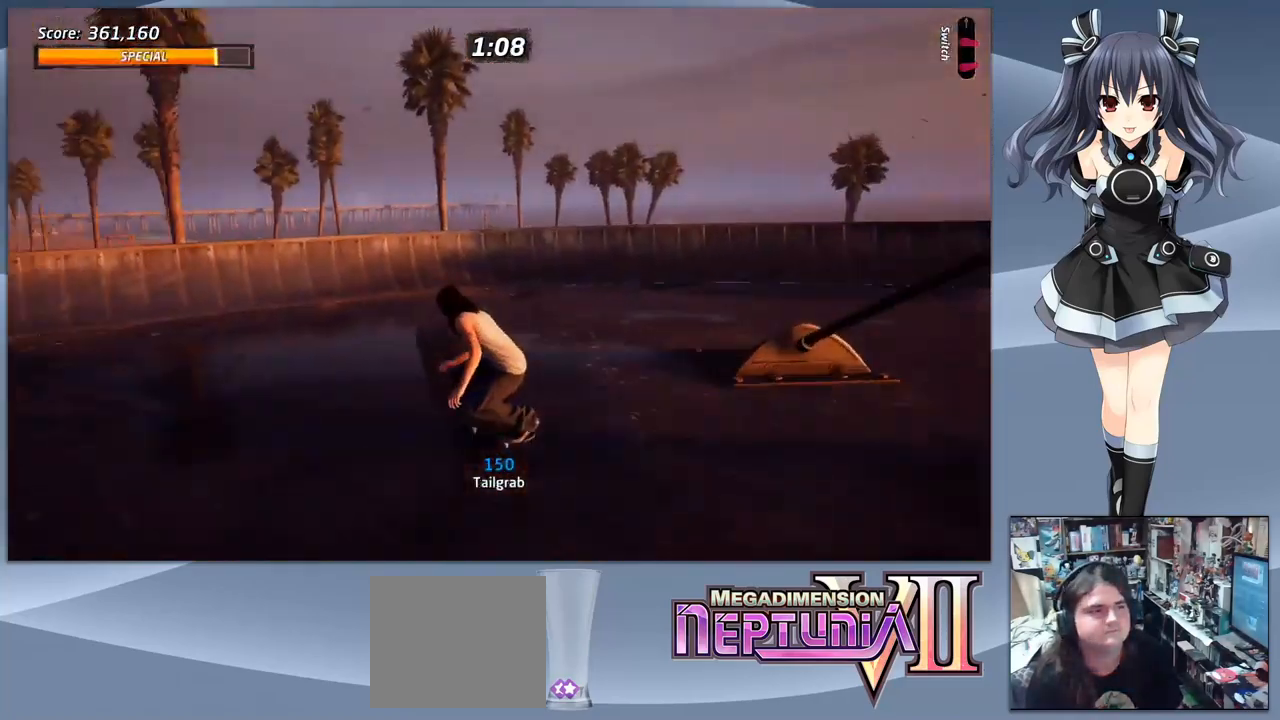
{"buttons": ["CROSS", "DPAD_DOWN"], "right_stick": "center", "events": [[233, "DPAD_LEFT", "down"], [467, "DPAD_LEFT", "up"]]}
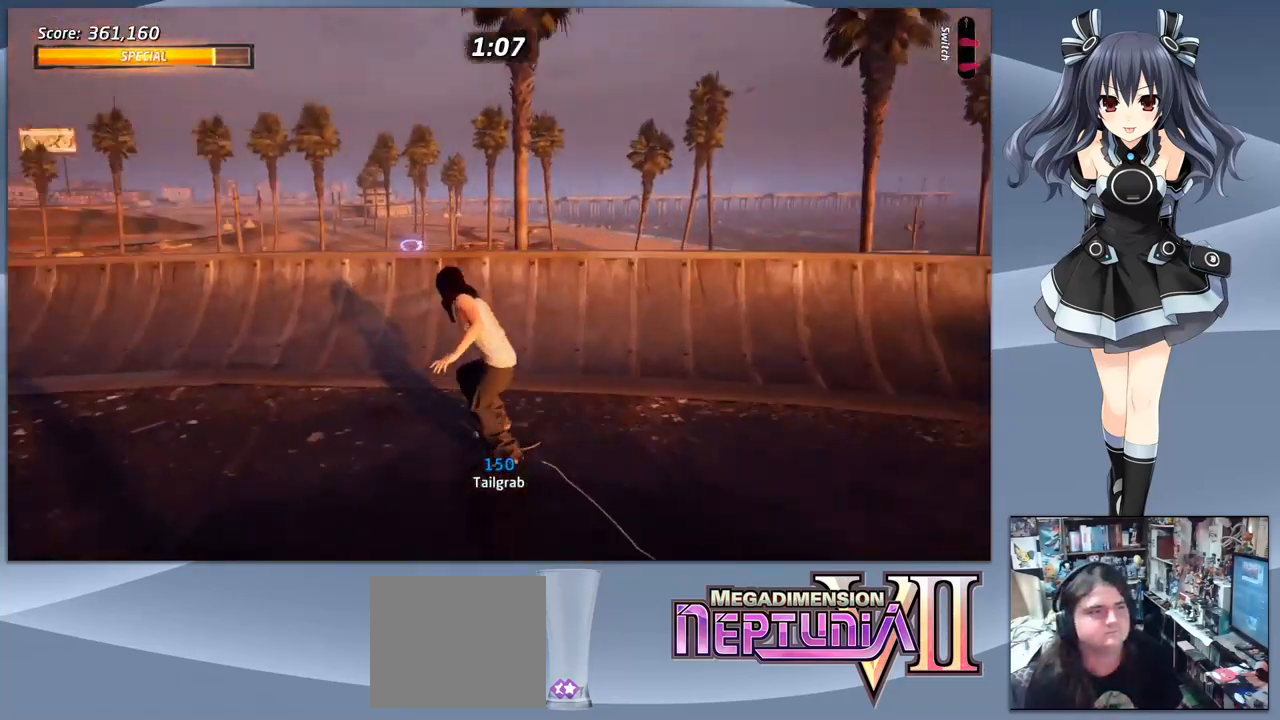
{"buttons": ["CROSS", "DPAD_DOWN", "DPAD_LEFT"], "right_stick": "center", "events": [[333, "DPAD_LEFT", "down"]]}
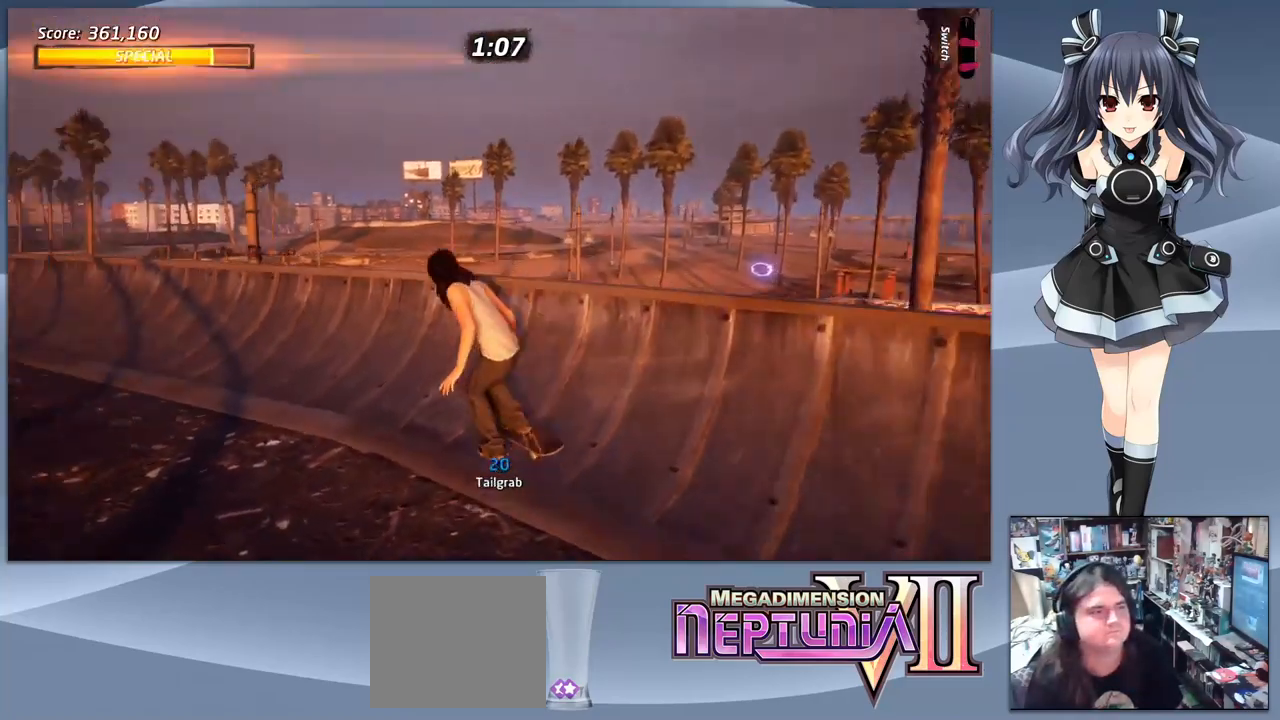
{"buttons": ["CROSS", "DPAD_DOWN"], "right_stick": "center", "events": [[467, "DPAD_LEFT", "up"]]}
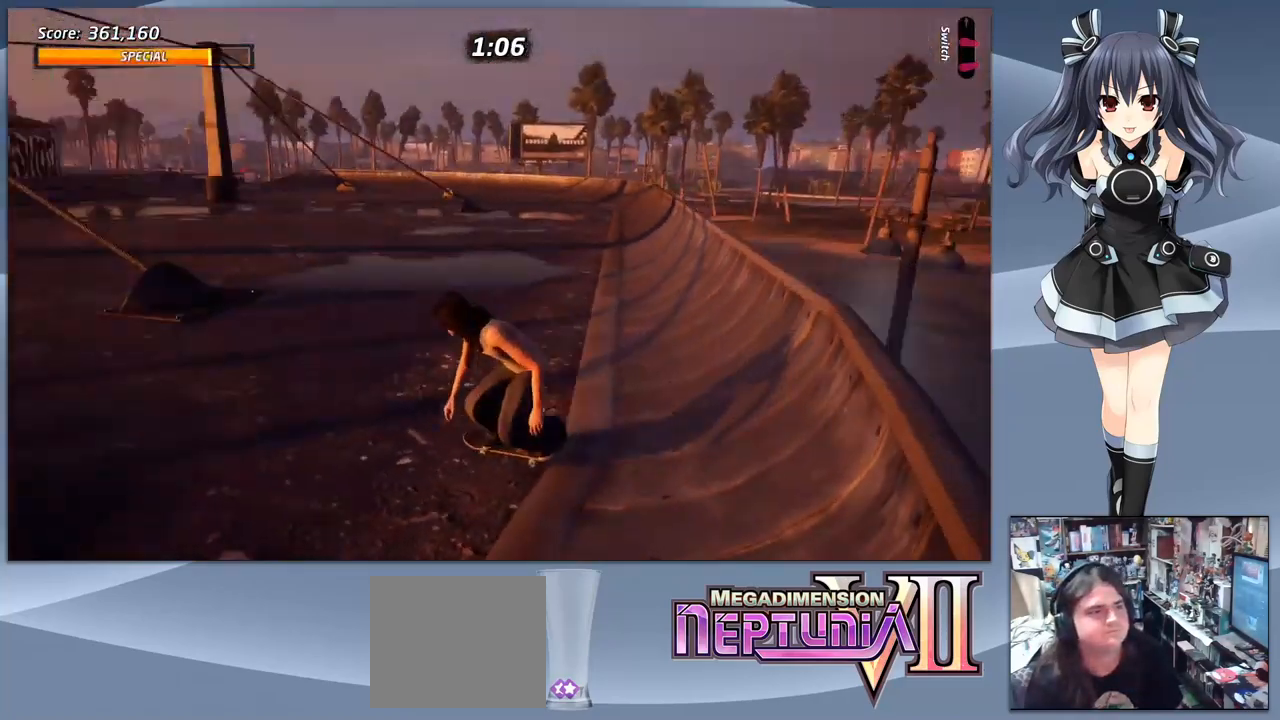
{"buttons": ["CROSS"], "right_stick": "center", "events": [[333, "DPAD_DOWN", "up"]]}
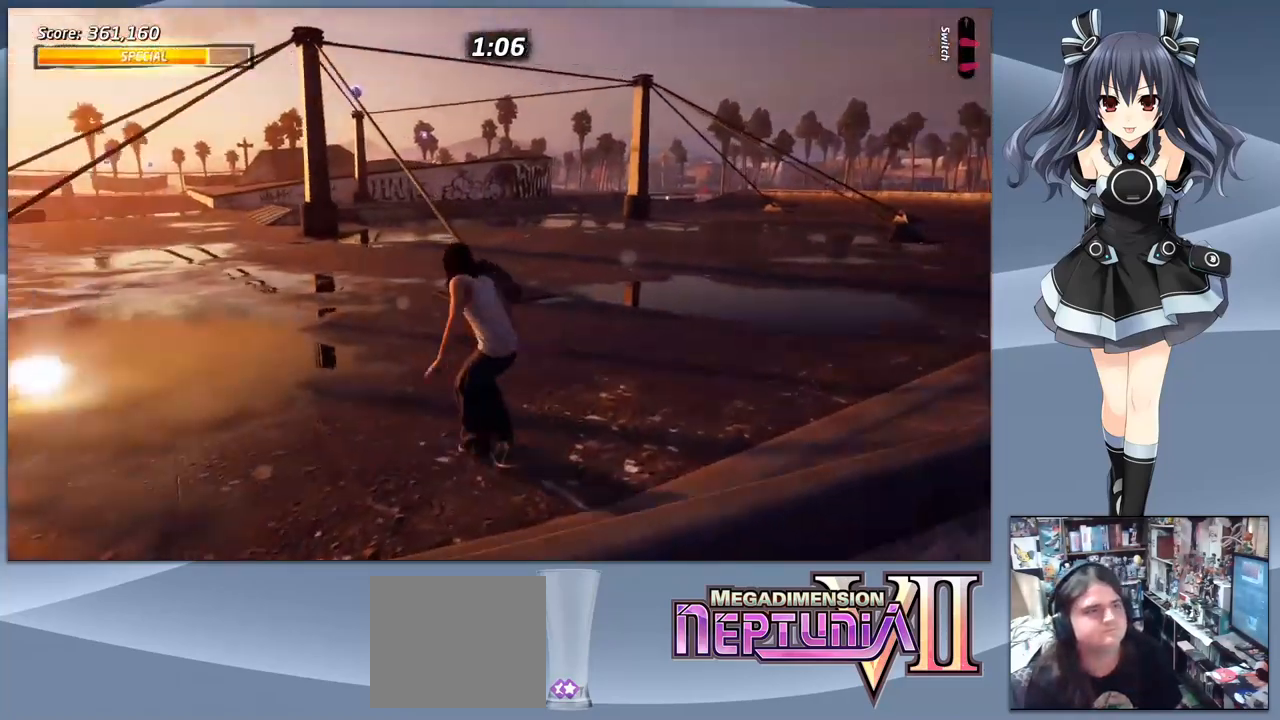
{"buttons": ["TRIANGLE"], "right_stick": "center", "events": [[233, "DPAD_RIGHT", "down"], [300, "DPAD_RIGHT", "up"], [367, "CROSS", "up"], [433, "TRIANGLE", "down"]]}
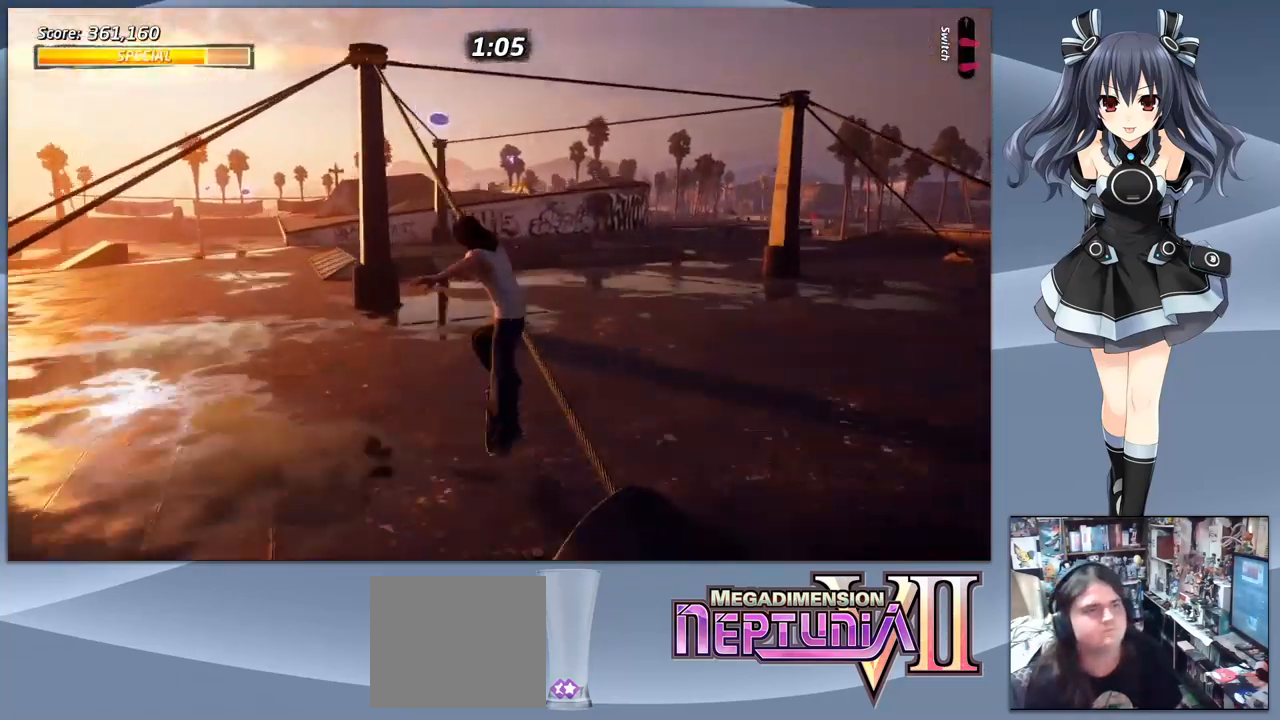
{"buttons": ["TRIANGLE"], "right_stick": "center", "events": [[133, "TRIANGLE", "up"], [200, "CROSS", "down"], [300, "CROSS", "up"], [400, "TRIANGLE", "down"]]}
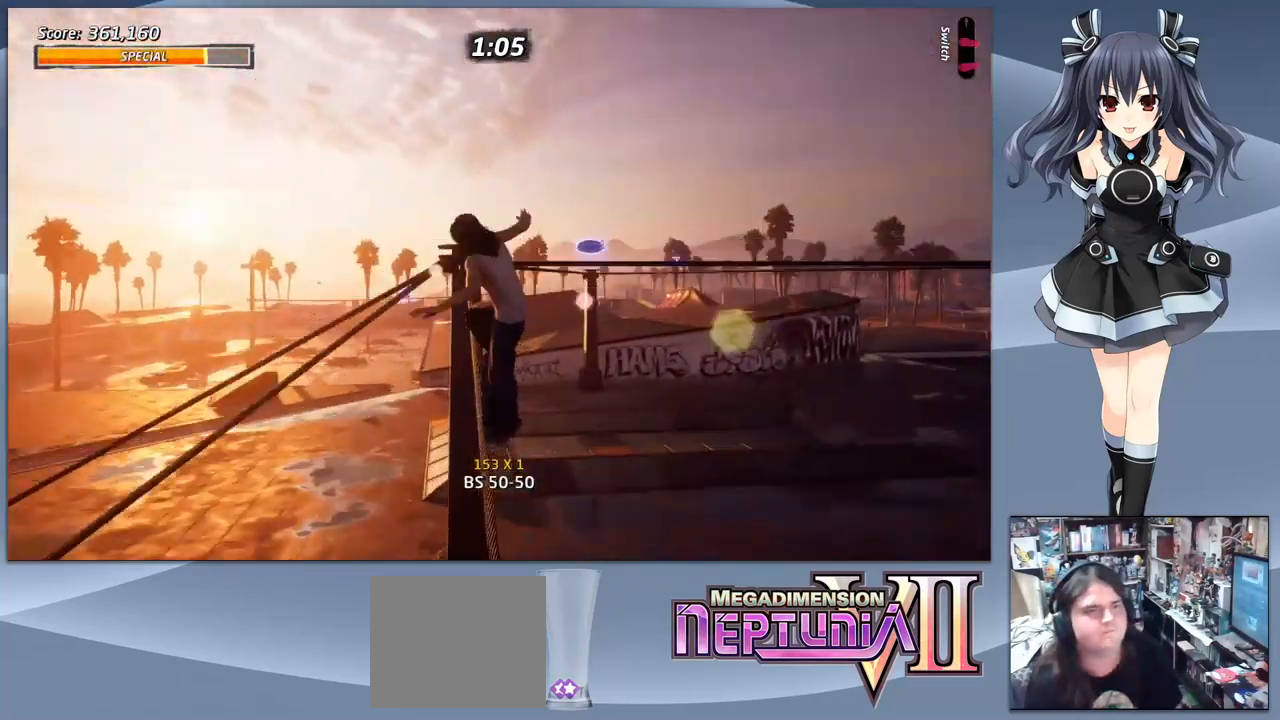
{"buttons": ["TRIANGLE"], "right_stick": "center", "events": []}